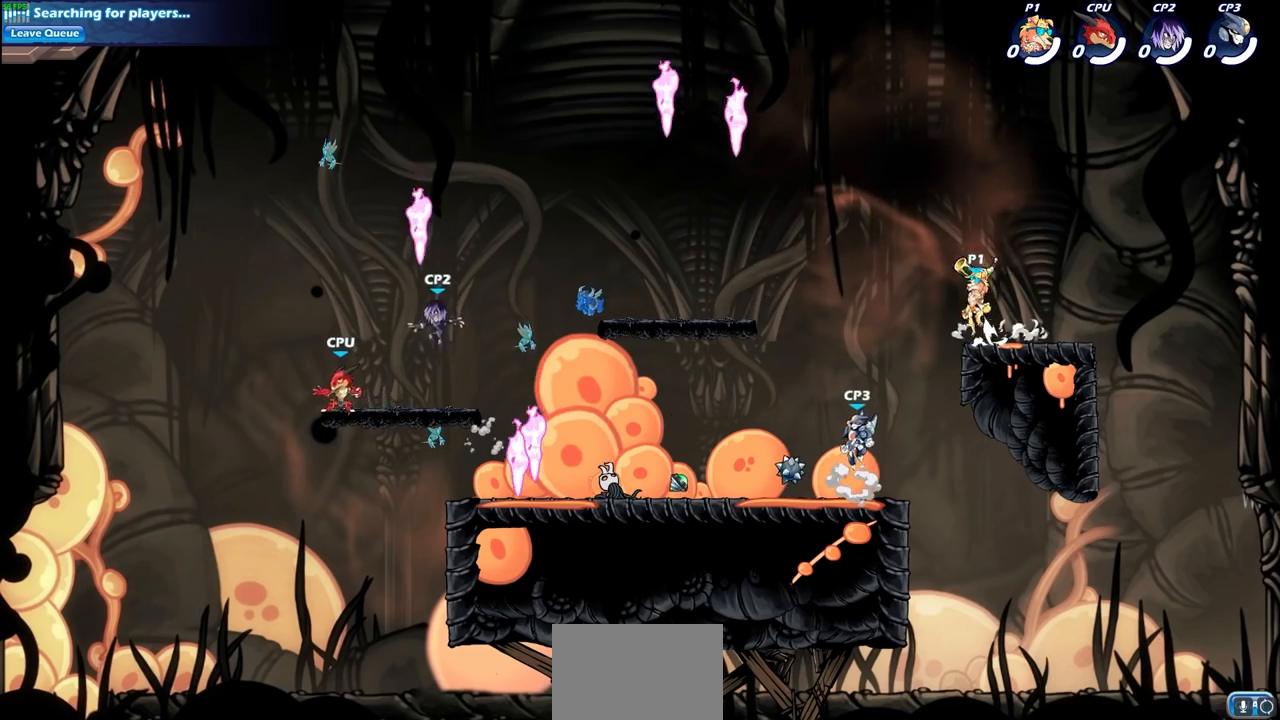
Gameplay with a controller (PlayStation layout); each line is a JSON object with the inputs held at the frame after it. "events" lists button and stick changes between this image and that frame as [ms after this image, input, new state], when the widget could be followed in between.
{"buttons": ["SQUARE"], "left_stick": "center", "right_stick": "center", "events": [[33, "CROSS", "up"], [83, "R1", "down"], [183, "R1", "up"], [317, "left_stick", "down-right"], [383, "left_stick", "down-left"], [467, "SQUARE", "down"], [500, "left_stick", "center"]]}
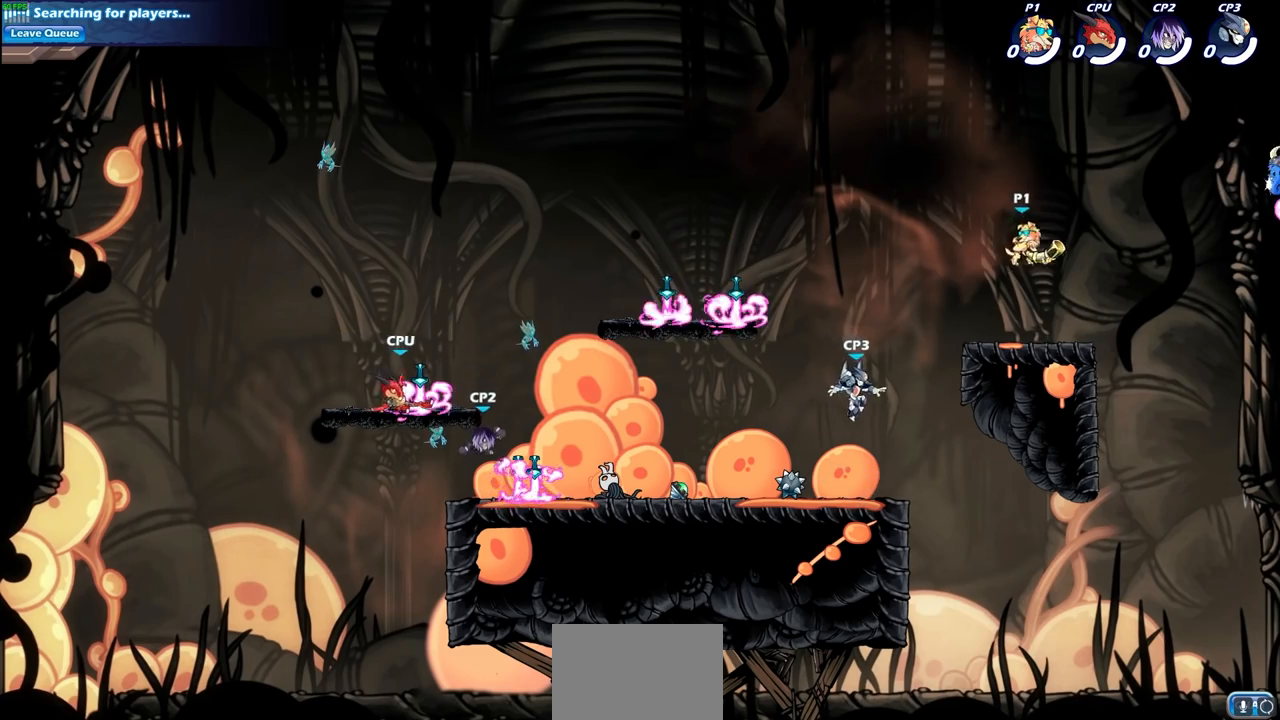
{"buttons": ["CROSS"], "left_stick": "center", "right_stick": "center", "events": [[50, "SQUARE", "up"], [483, "CROSS", "down"]]}
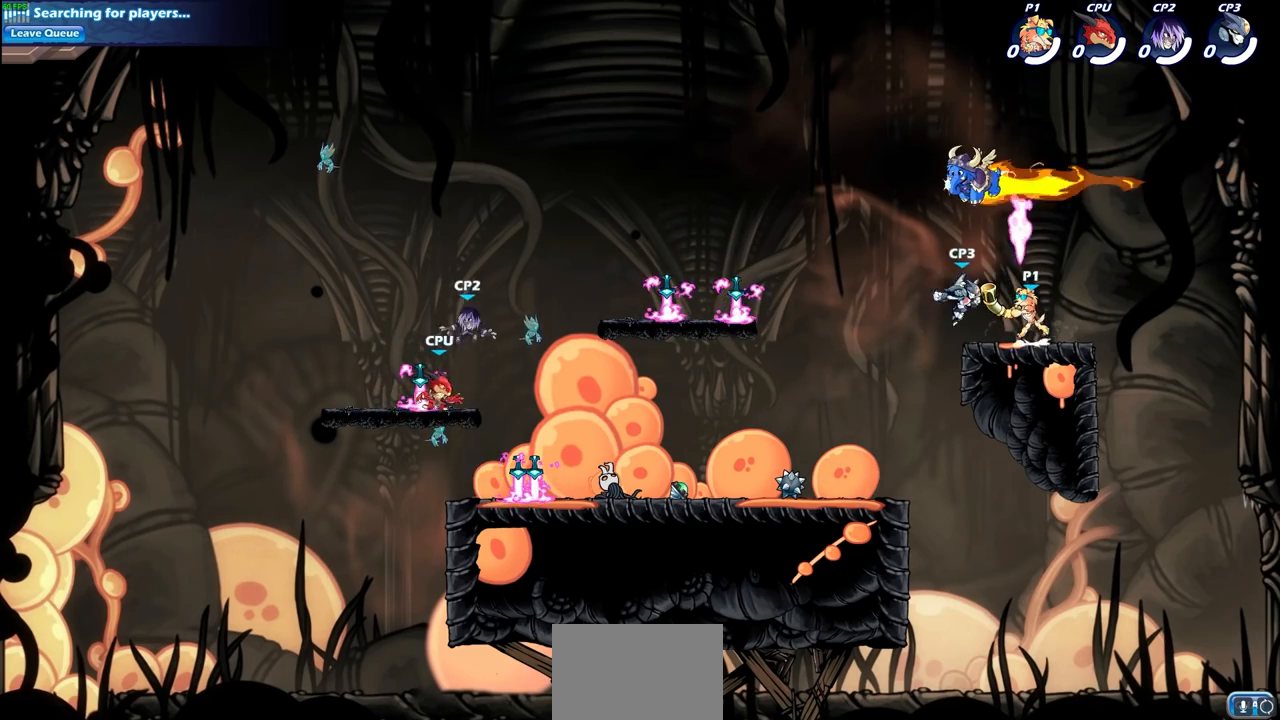
{"buttons": ["CROSS"], "left_stick": "up-left", "right_stick": "center", "events": [[100, "CROSS", "up"], [183, "R1", "down"], [217, "CROSS", "down"], [267, "CROSS", "up"], [350, "R1", "up"], [467, "left_stick", "up-left"], [483, "CROSS", "down"]]}
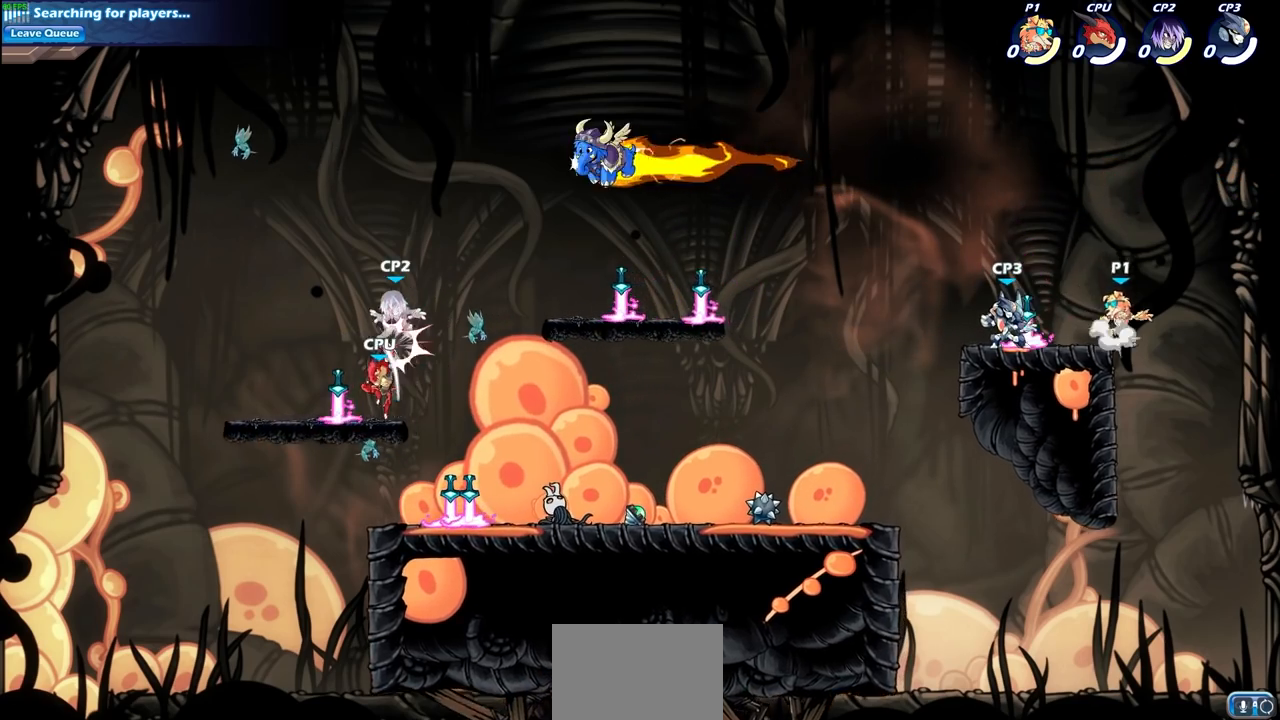
{"buttons": ["R1"], "left_stick": "down-left", "right_stick": "center", "events": [[117, "CROSS", "up"], [233, "left_stick", "down-left"], [483, "R1", "down"]]}
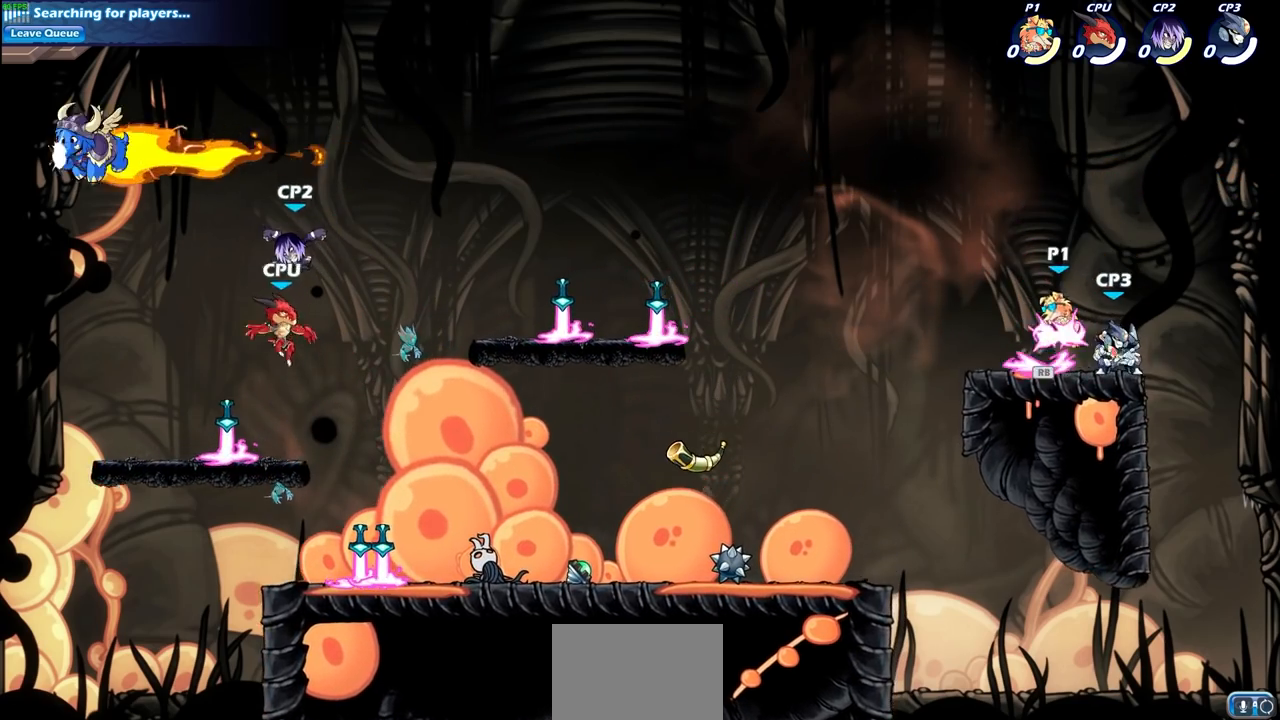
{"buttons": [], "left_stick": "center", "right_stick": "center", "events": [[50, "left_stick", "down-right"], [67, "R1", "up"], [133, "left_stick", "center"], [150, "SQUARE", "down"], [233, "SQUARE", "up"]]}
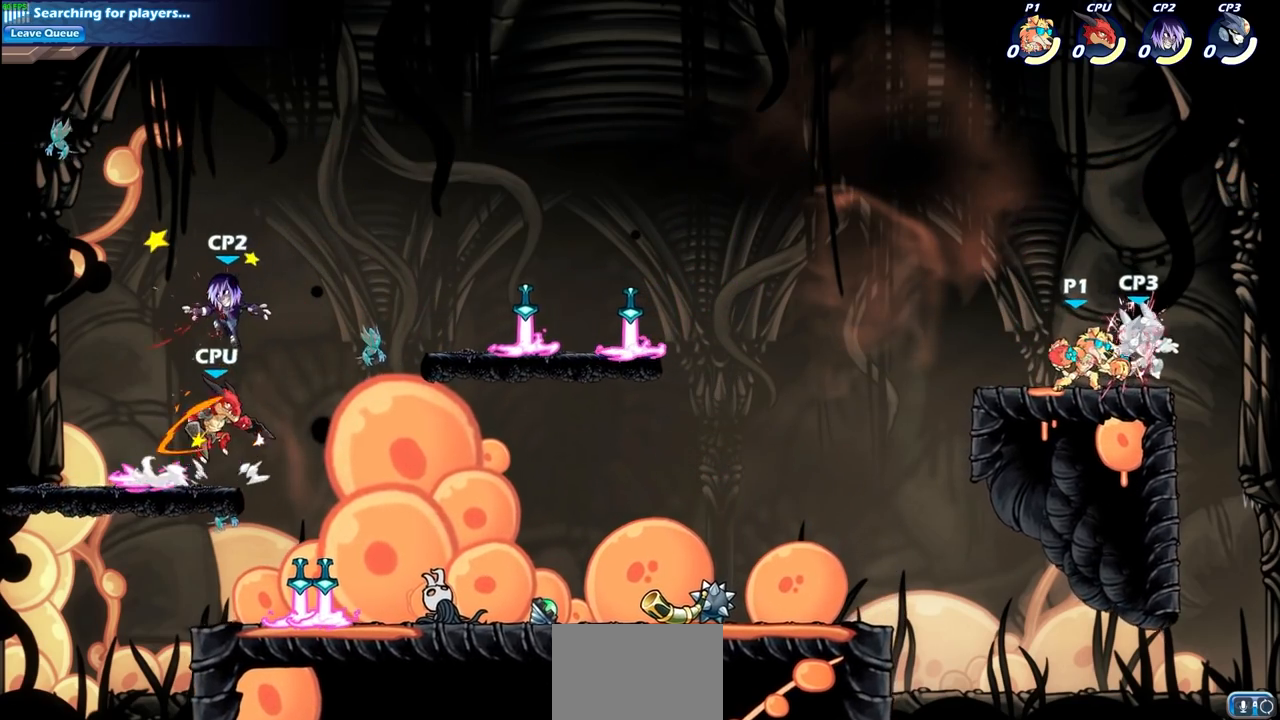
{"buttons": [], "left_stick": "center", "right_stick": "center", "events": []}
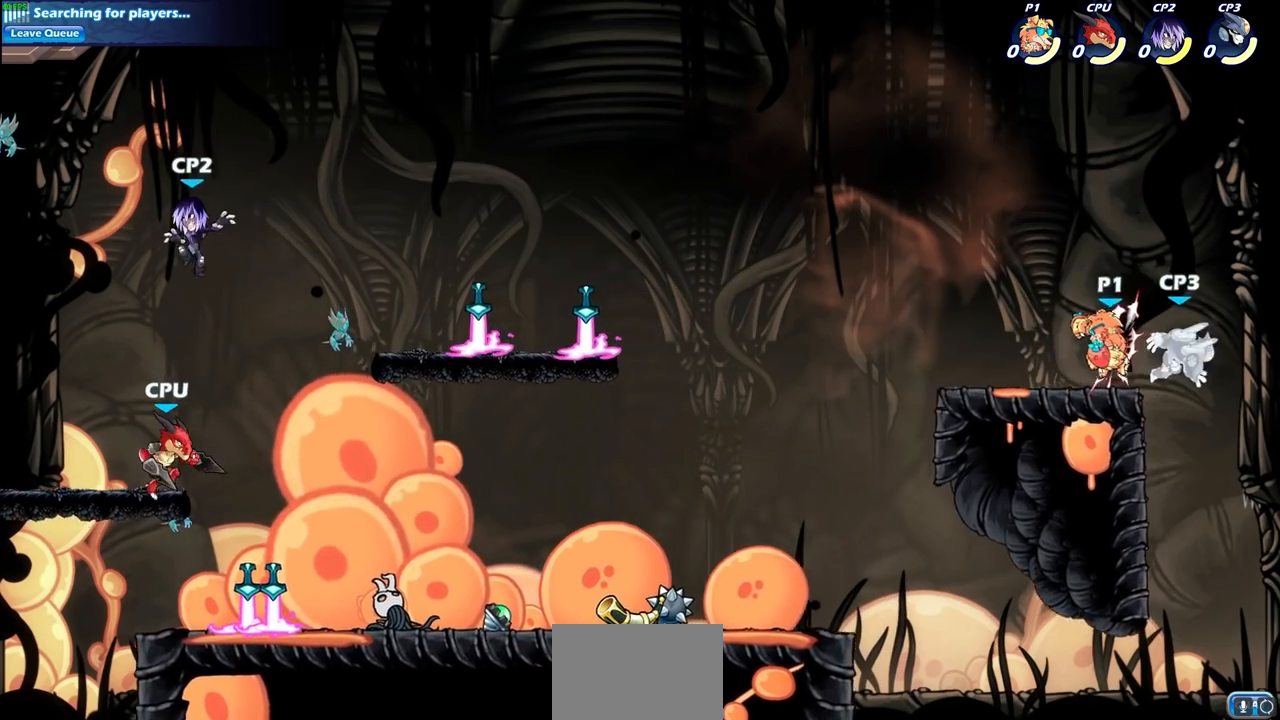
{"buttons": [], "left_stick": "right", "right_stick": "center", "events": [[100, "left_stick", "down"], [133, "R2", "down"], [150, "SQUARE", "down"], [267, "R2", "up"], [267, "SQUARE", "up"], [283, "left_stick", "center"], [433, "left_stick", "right"]]}
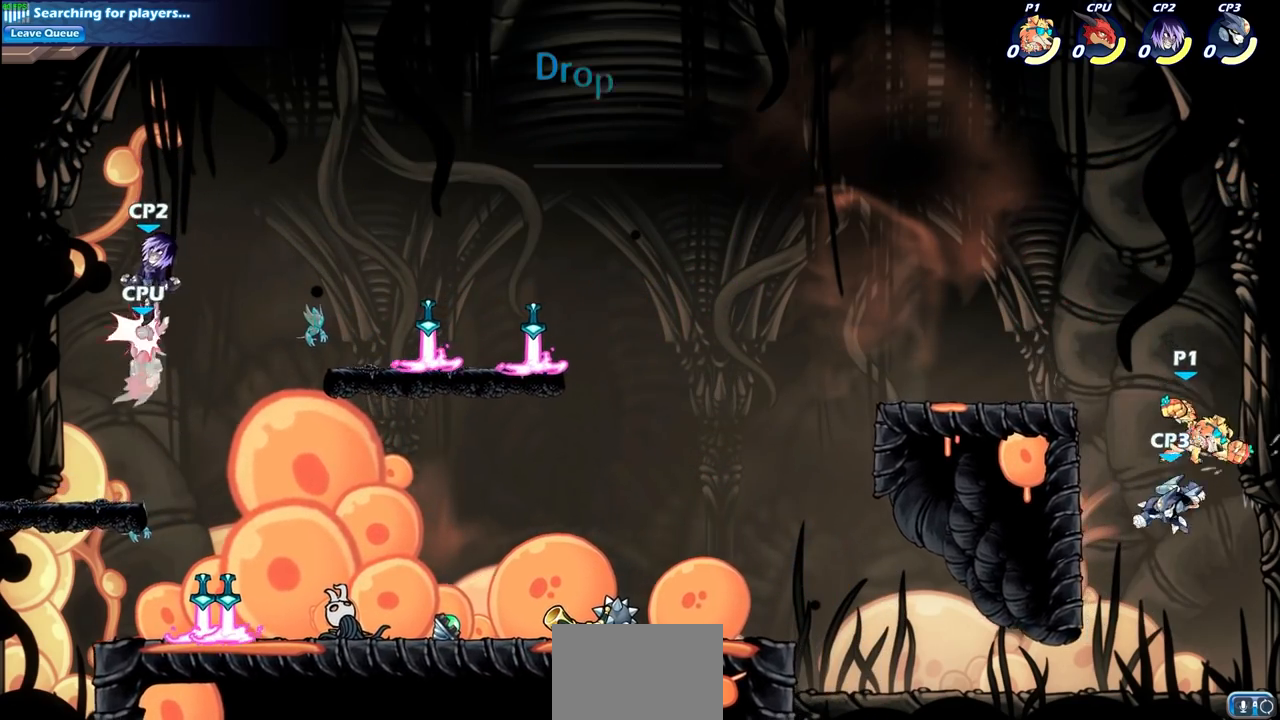
{"buttons": [], "left_stick": "up-left", "right_stick": "center", "events": [[50, "left_stick", "center"], [217, "left_stick", "left"], [350, "CROSS", "down"], [450, "left_stick", "up-left"], [483, "CROSS", "up"]]}
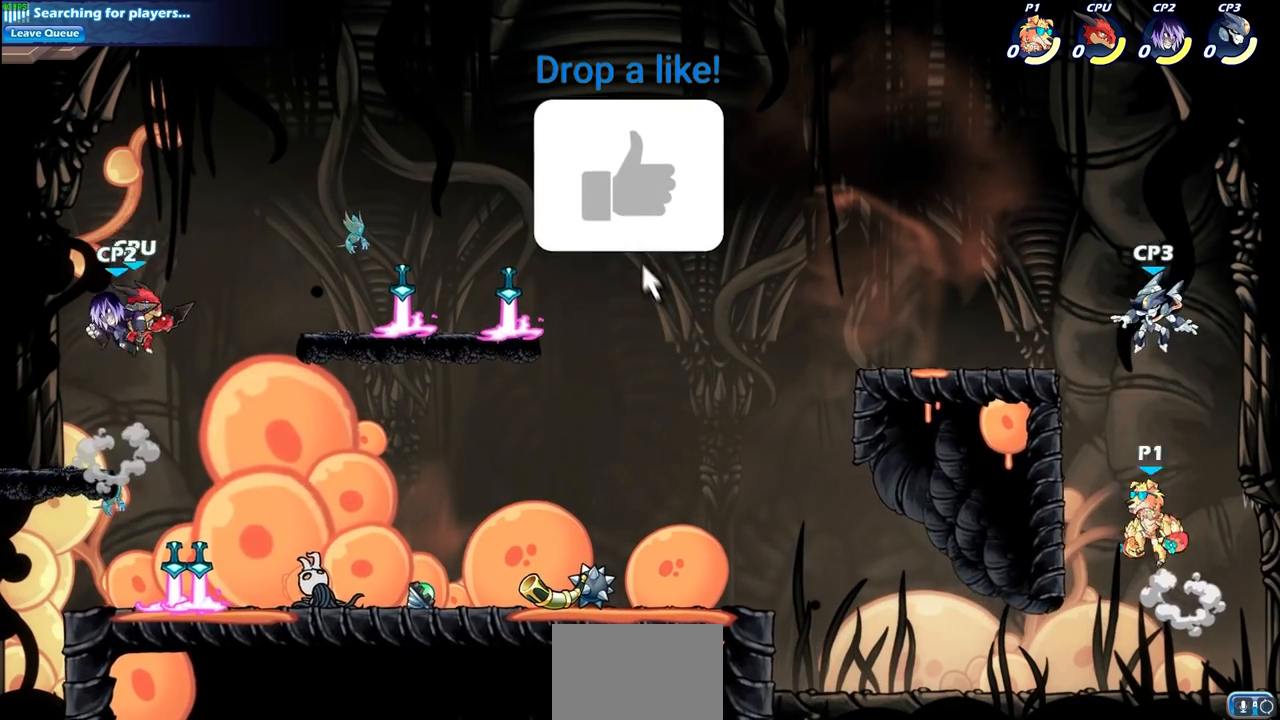
{"buttons": [], "left_stick": "center", "right_stick": "center", "events": [[67, "CROSS", "down"], [83, "left_stick", "up-right"], [150, "CIRCLE", "down"], [150, "CROSS", "up"], [267, "CIRCLE", "up"], [483, "left_stick", "center"]]}
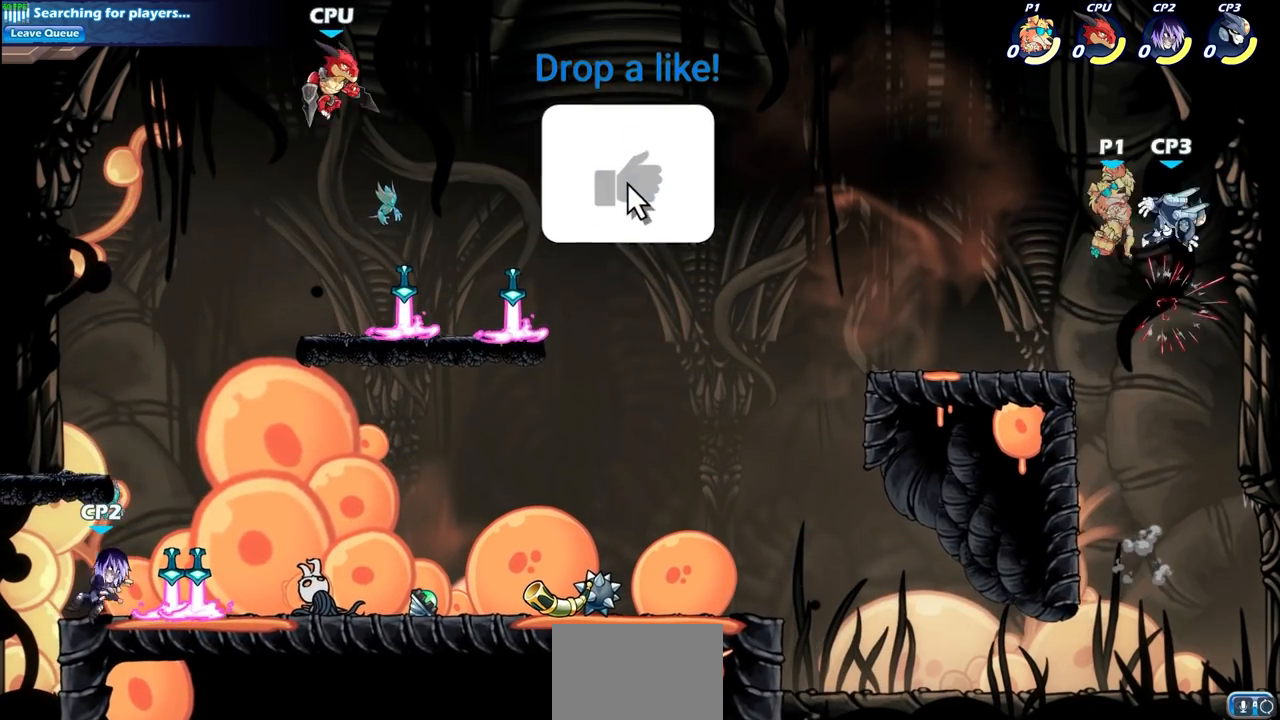
{"buttons": [], "left_stick": "center", "right_stick": "center", "events": [[150, "left_stick", "right"], [300, "left_stick", "center"], [317, "SQUARE", "down"], [417, "SQUARE", "up"]]}
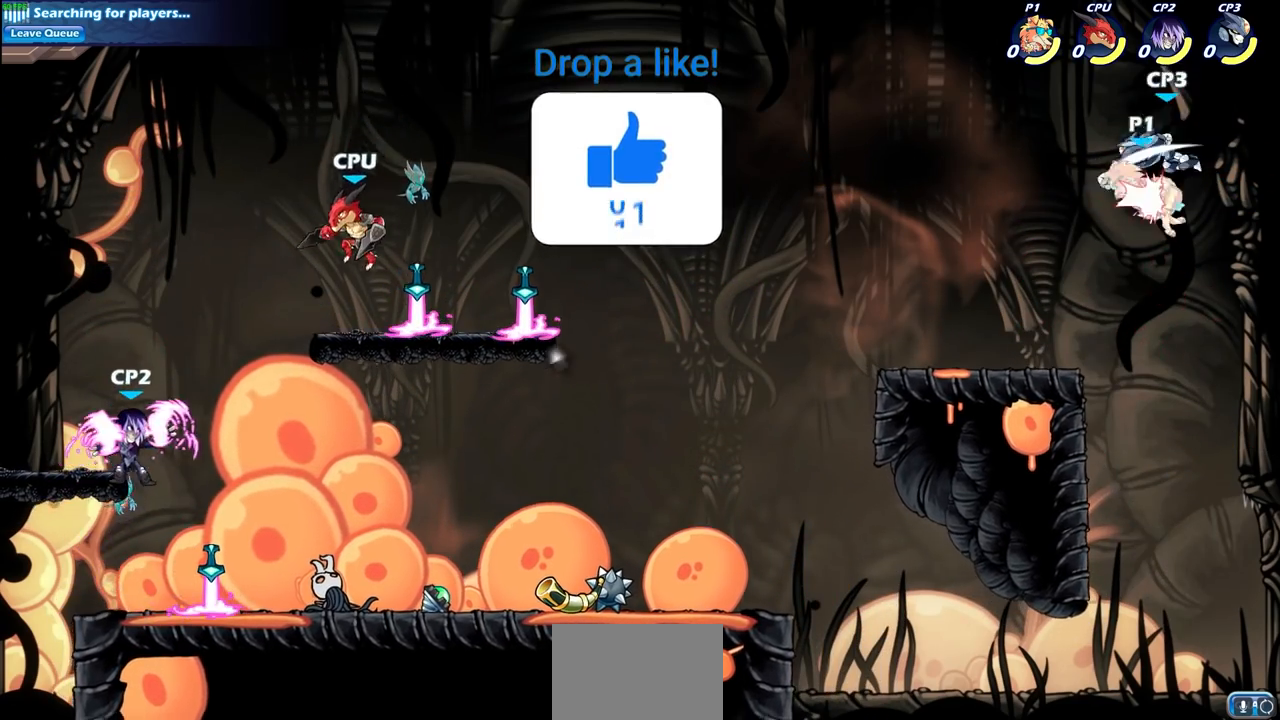
{"buttons": [], "left_stick": "down-left", "right_stick": "center", "events": [[100, "left_stick", "left"], [483, "left_stick", "down-left"]]}
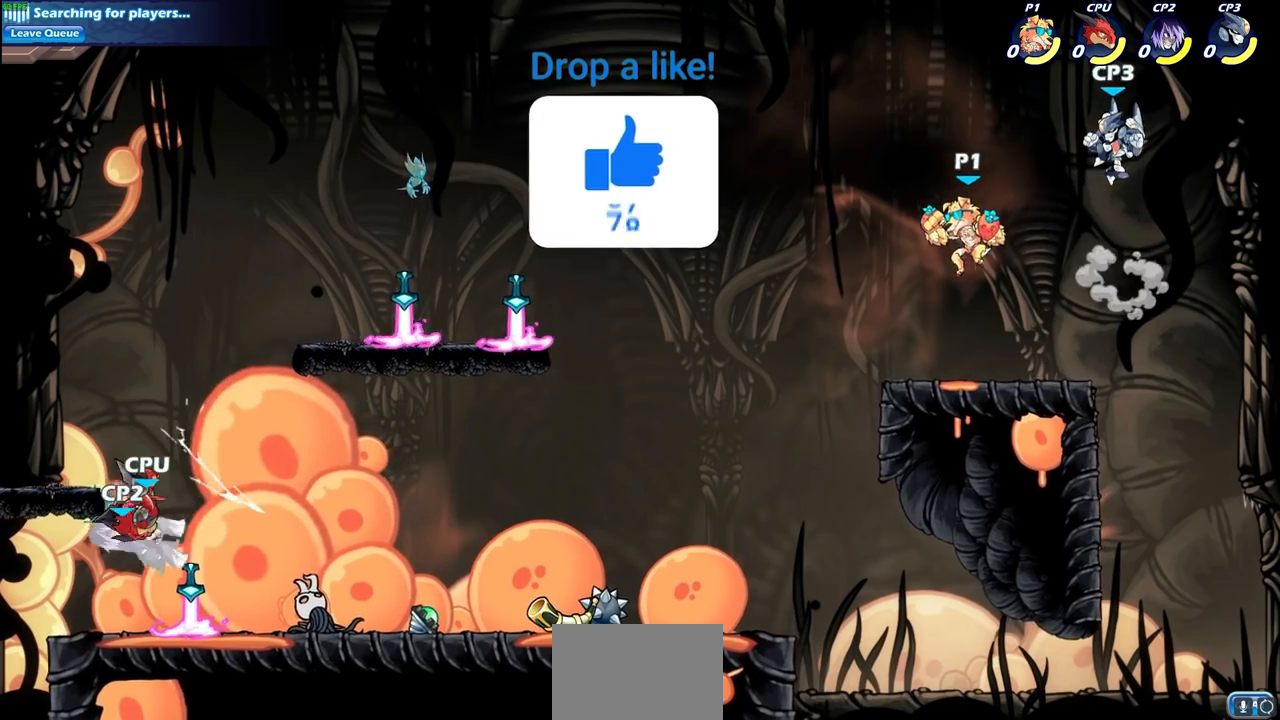
{"buttons": [], "left_stick": "center", "right_stick": "center", "events": [[67, "left_stick", "down-right"], [333, "left_stick", "center"], [367, "SQUARE", "down"], [450, "SQUARE", "up"]]}
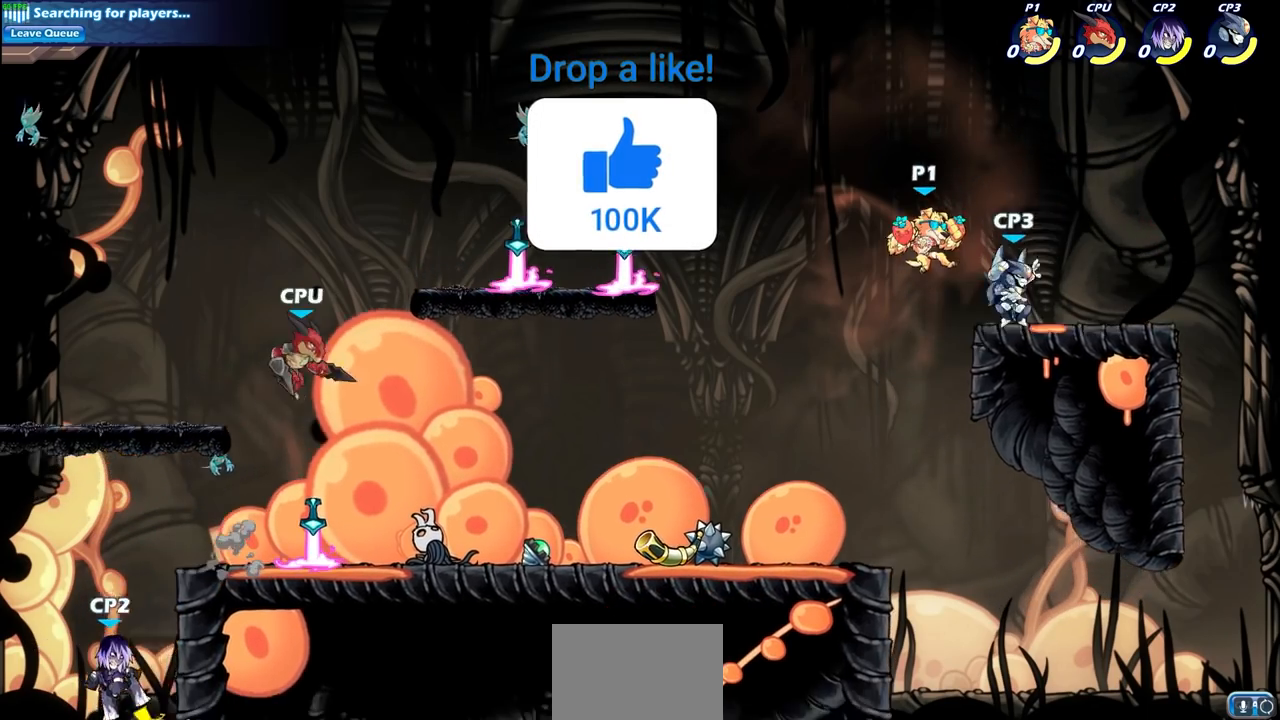
{"buttons": [], "left_stick": "right", "right_stick": "center", "events": [[233, "left_stick", "left"], [433, "left_stick", "down"], [500, "left_stick", "right"]]}
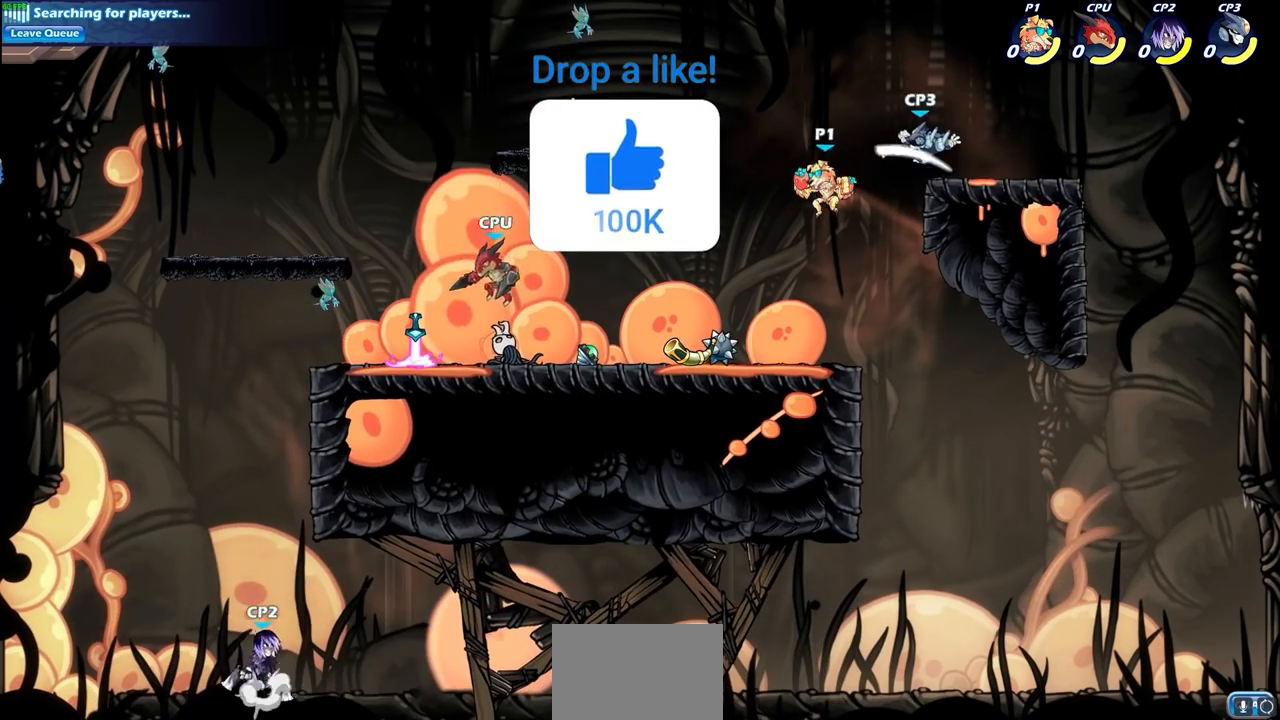
{"buttons": [], "left_stick": "center", "right_stick": "center", "events": [[67, "R2", "down"], [100, "SQUARE", "down"], [217, "R2", "up"], [217, "SQUARE", "up"], [250, "left_stick", "center"]]}
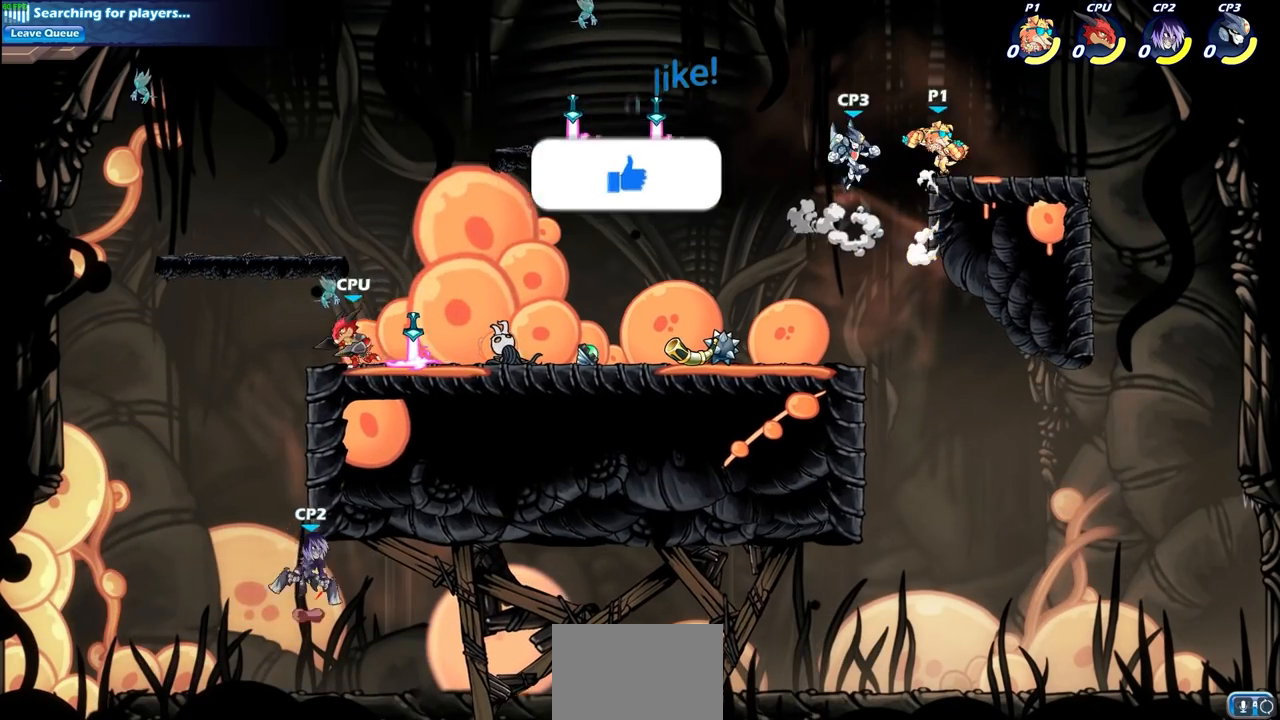
{"buttons": [], "left_stick": "up-right", "right_stick": "center", "events": [[50, "left_stick", "up-left"], [150, "CROSS", "down"], [217, "left_stick", "up-right"], [300, "CROSS", "up"]]}
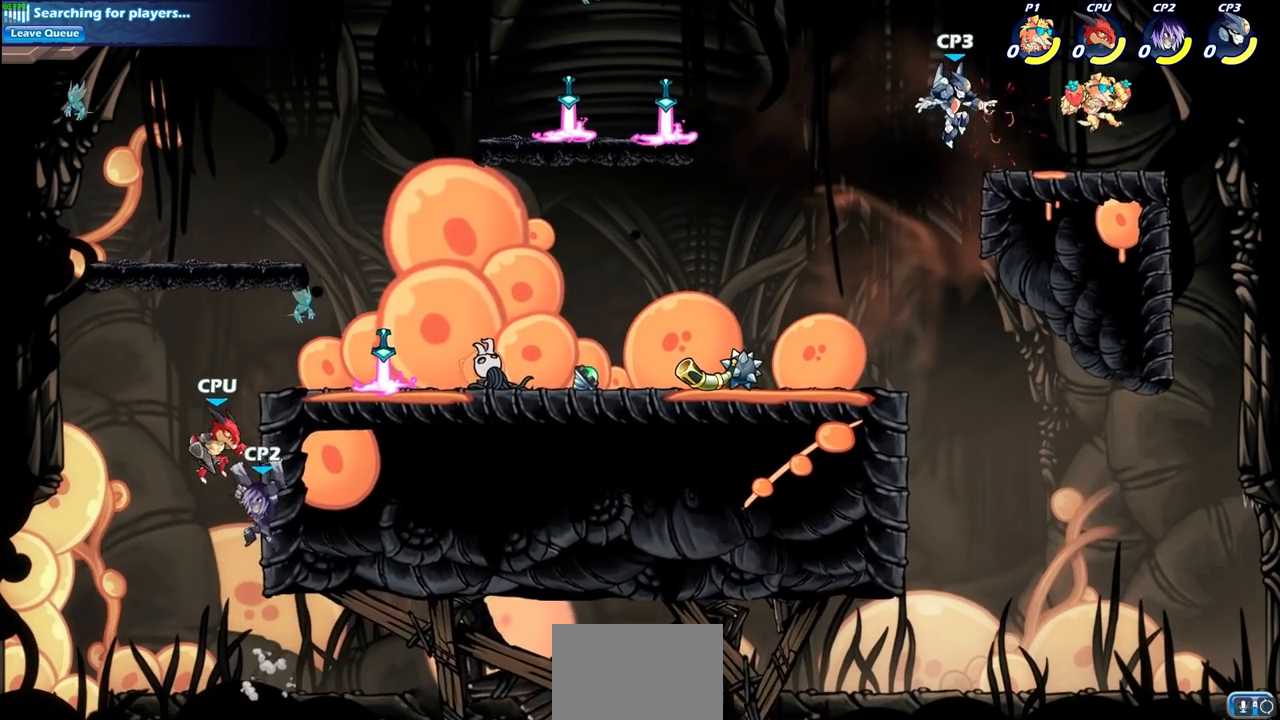
{"buttons": [], "left_stick": "center", "right_stick": "center", "events": [[50, "left_stick", "up"], [167, "CROSS", "down"], [167, "left_stick", "up-left"], [300, "CROSS", "up"], [433, "left_stick", "center"]]}
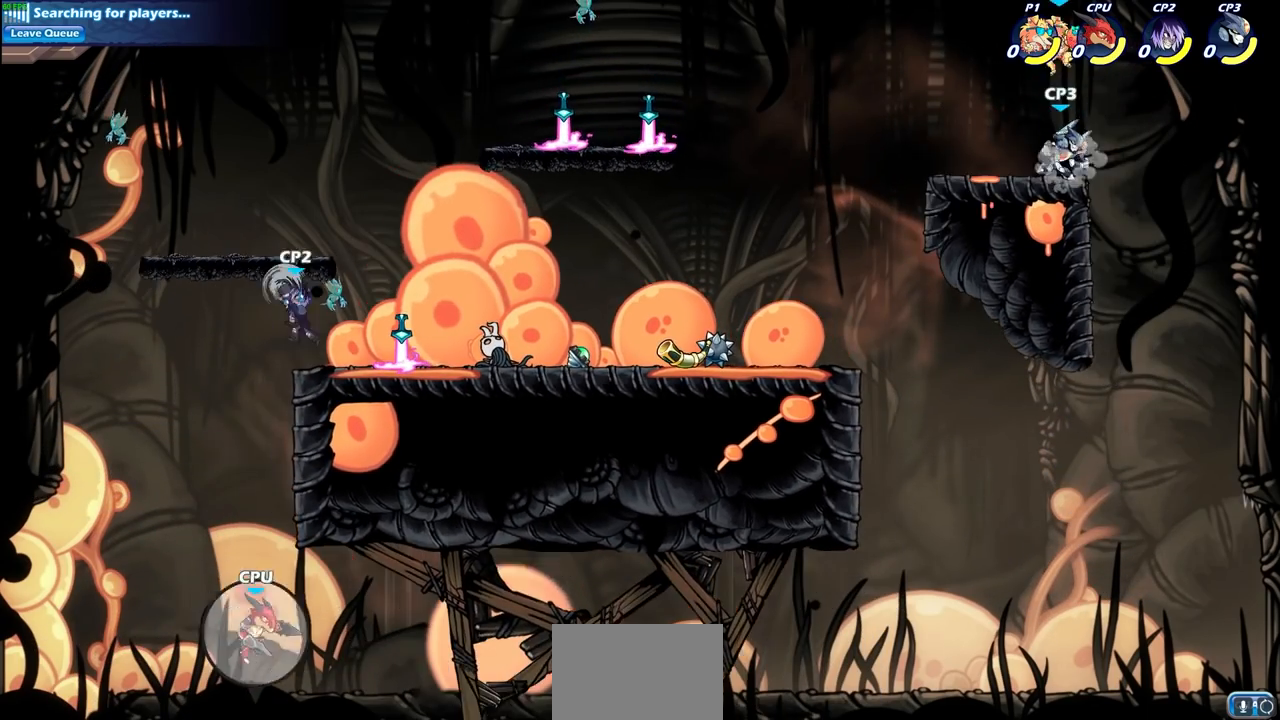
{"buttons": ["CIRCLE"], "left_stick": "down-left", "right_stick": "center", "events": [[233, "left_stick", "down-right"], [283, "CIRCLE", "down"], [433, "left_stick", "down-left"]]}
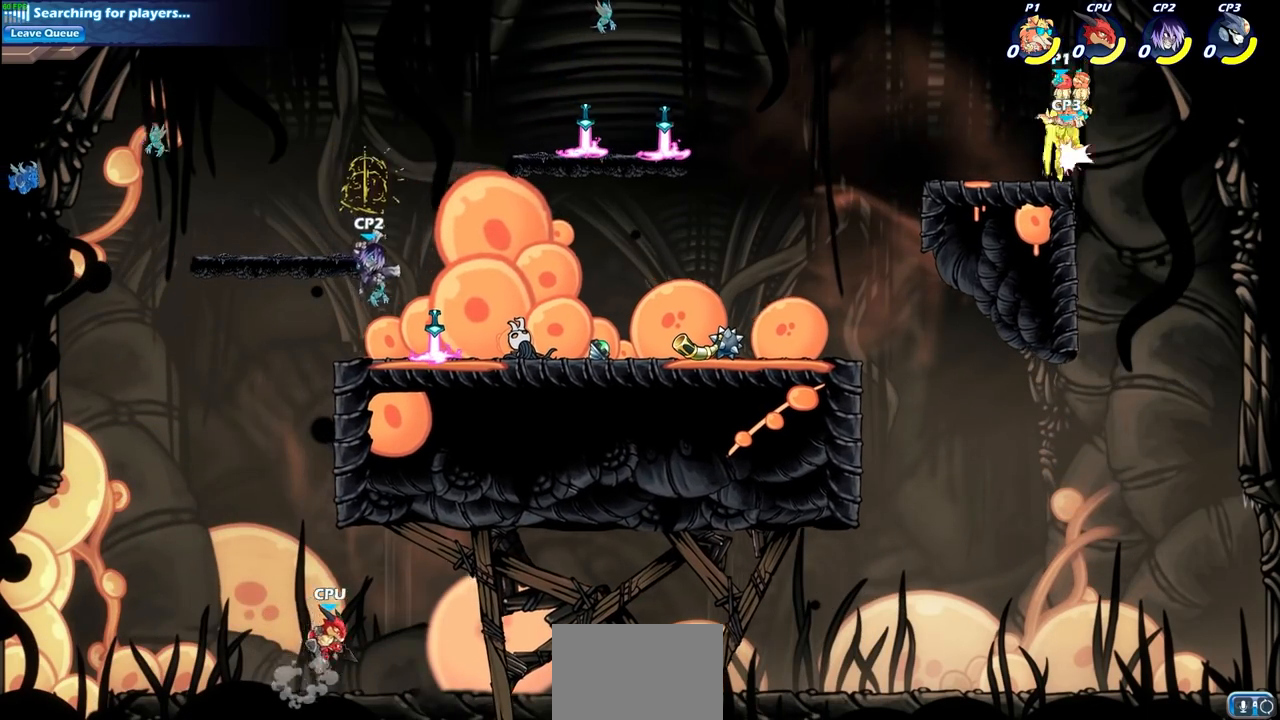
{"buttons": [], "left_stick": "center", "right_stick": "center", "events": [[183, "CIRCLE", "up"], [200, "left_stick", "center"], [350, "CROSS", "down"], [400, "CIRCLE", "down"], [417, "CROSS", "up"], [467, "CIRCLE", "up"]]}
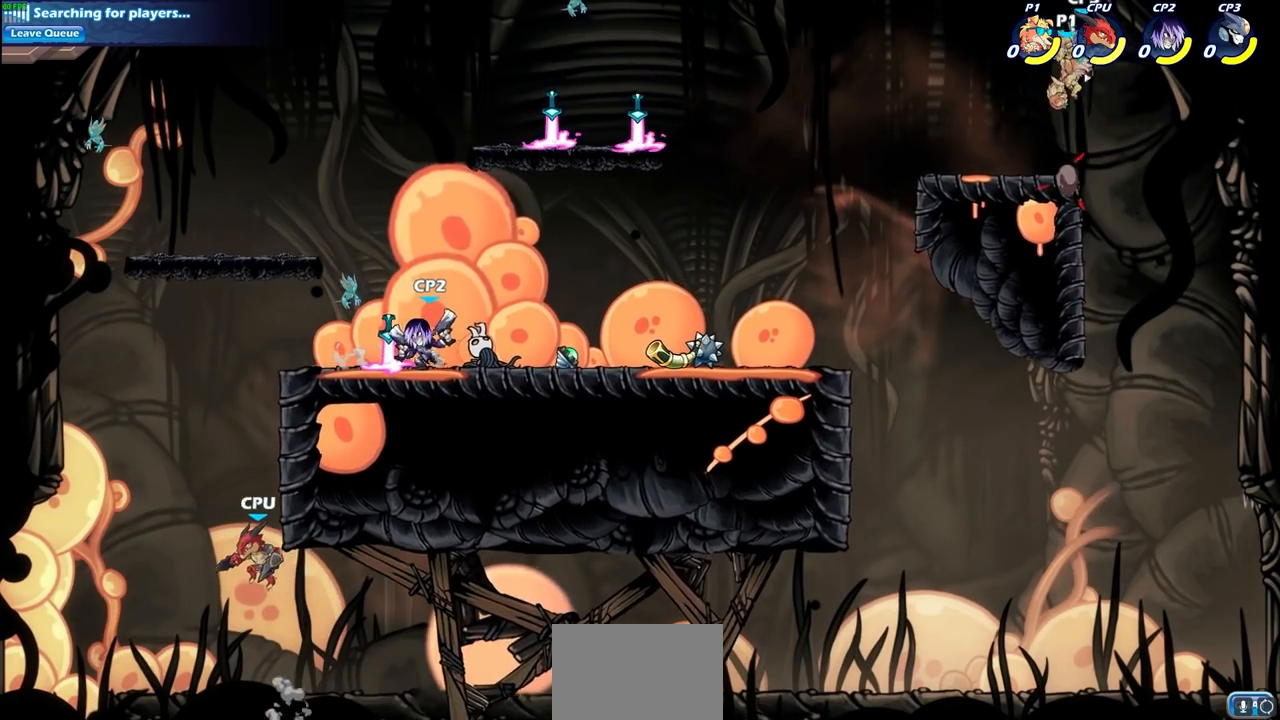
{"buttons": [], "left_stick": "left", "right_stick": "center", "events": [[117, "left_stick", "left"]]}
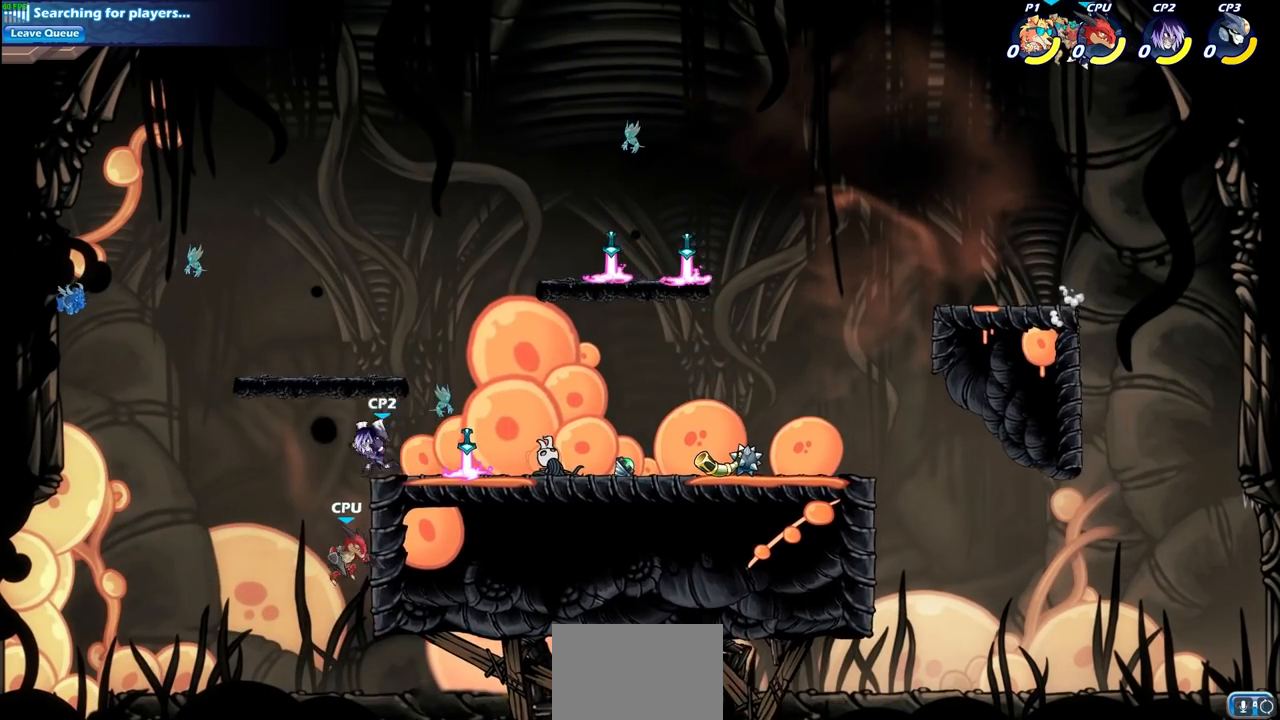
{"buttons": ["SQUARE"], "left_stick": "right", "right_stick": "center", "events": [[67, "left_stick", "down-left"], [183, "left_stick", "down-right"], [317, "R2", "down"], [333, "left_stick", "center"], [450, "left_stick", "right"], [483, "R2", "up"], [483, "SQUARE", "down"]]}